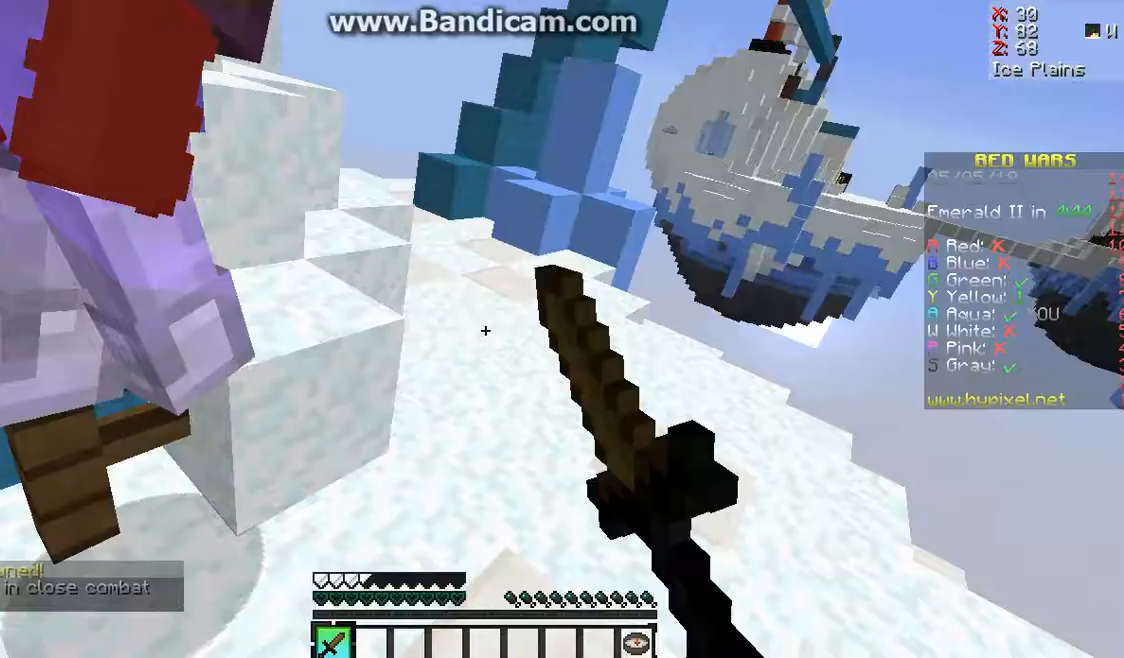
Gameplay with keyboard and mouse; each line is a JSON object with the keys and mouse buttons held at the frame after it. "events" lists presses ("down") and releases ("up") of "a", "d", "s", "space", "w", "mouse_left" and "mouse_right" between this image and that frame as [ms after this image, input, new state], when the widget could be followed in between. "mouse_left", "mouse_right" = the "left", "right" buttons of the "mouse" list. No other keys are recorded. Fast repeated clicks can show as one long hold. Mouse movement is not recorded.
{"keys": ["w"], "mouse": [], "events": [[100, "a", "down"], [100, "mouse_left", "up"], [167, "a", "up"], [167, "mouse_left", "down"], [333, "mouse_left", "up"], [400, "w", "down"]]}
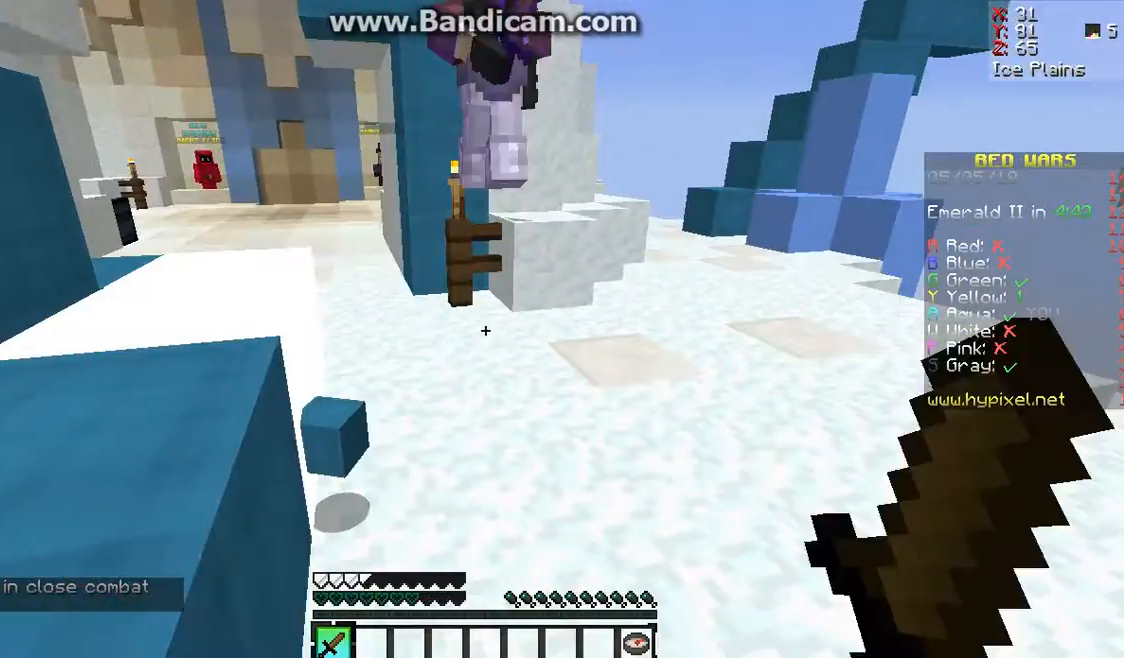
{"keys": ["space", "w"], "mouse": [], "events": [[133, "mouse_left", "down"], [200, "mouse_left", "up"], [233, "mouse_left", "down"], [333, "mouse_left", "up"], [333, "space", "down"]]}
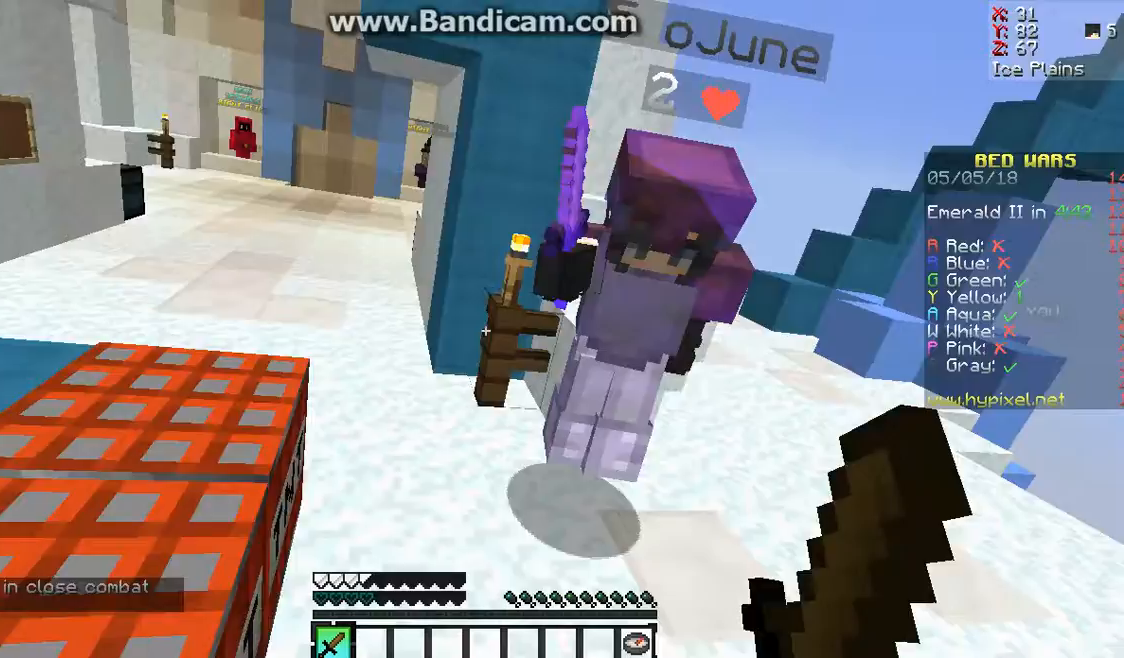
{"keys": ["w"], "mouse": ["left"], "events": [[67, "mouse_left", "down"], [67, "space", "up"], [133, "w", "up"], [233, "mouse_left", "up"], [400, "mouse_left", "down"], [500, "w", "down"]]}
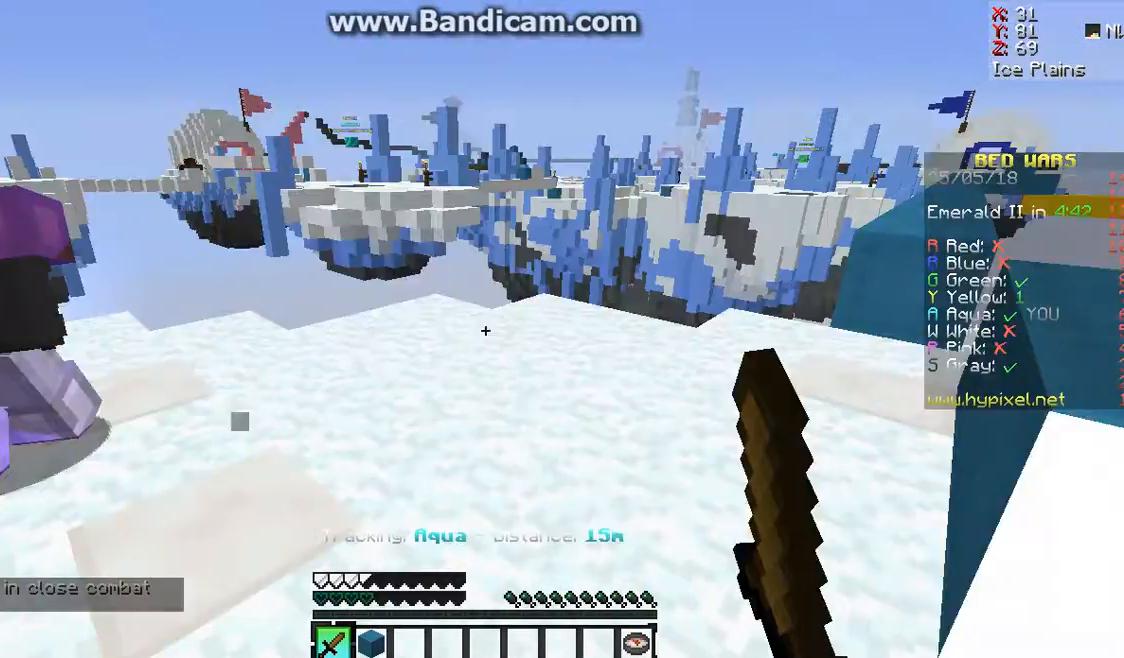
{"keys": ["w"], "mouse": ["left"], "events": [[233, "mouse_left", "up"], [367, "mouse_left", "down"]]}
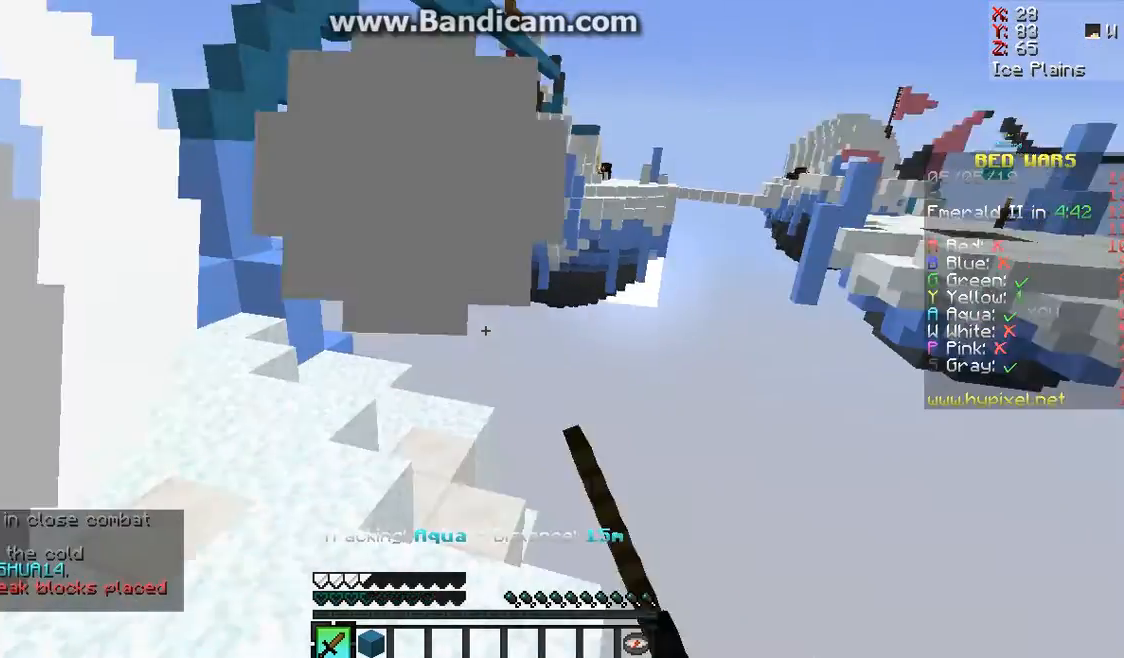
{"keys": ["space", "w"], "mouse": ["left"], "events": [[67, "mouse_left", "up"], [267, "mouse_left", "down"], [333, "mouse_left", "up"], [333, "space", "down"], [400, "mouse_left", "down"]]}
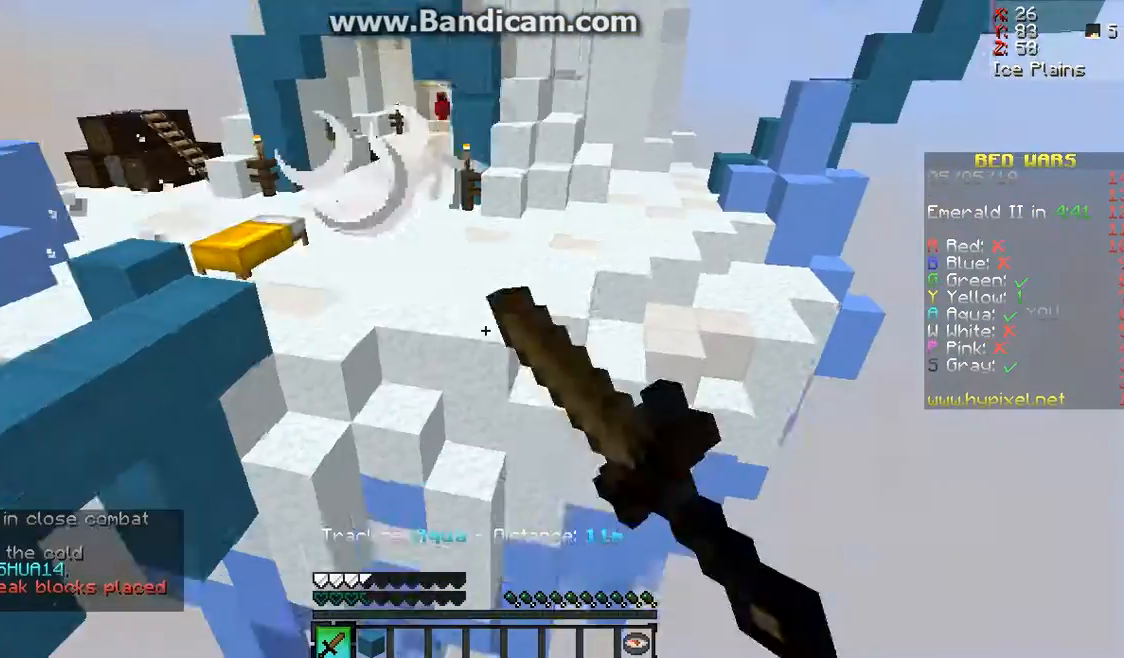
{"keys": [], "mouse": [], "events": [[33, "mouse_left", "up"], [167, "space", "up"], [300, "w", "up"]]}
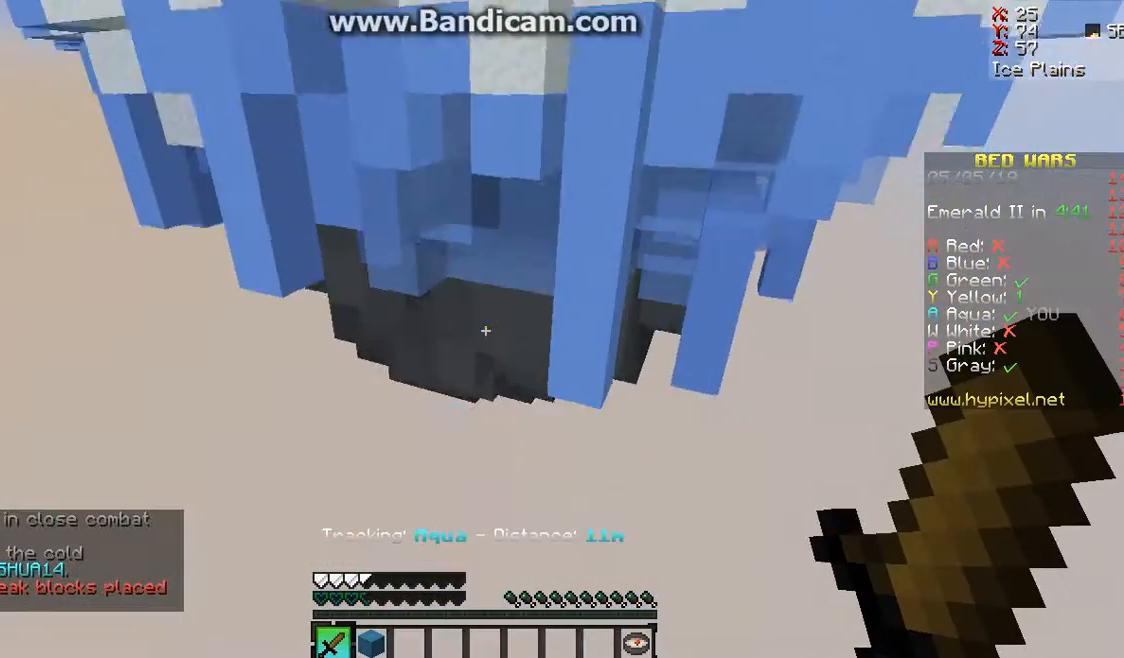
{"keys": [], "mouse": [], "events": []}
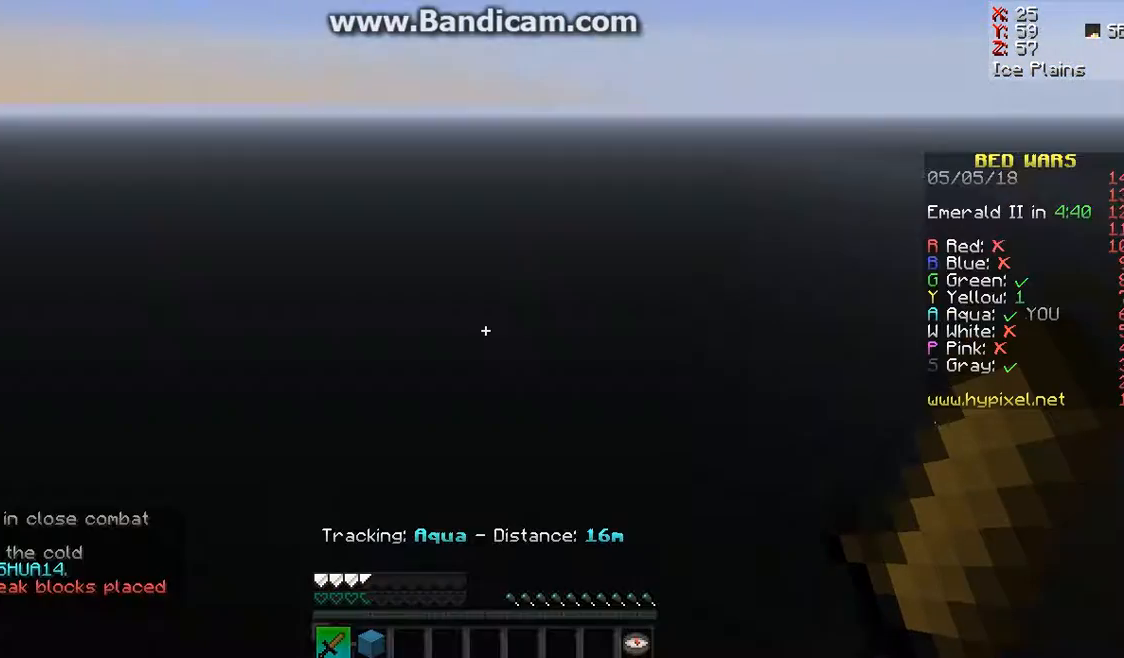
{"keys": [], "mouse": [], "events": []}
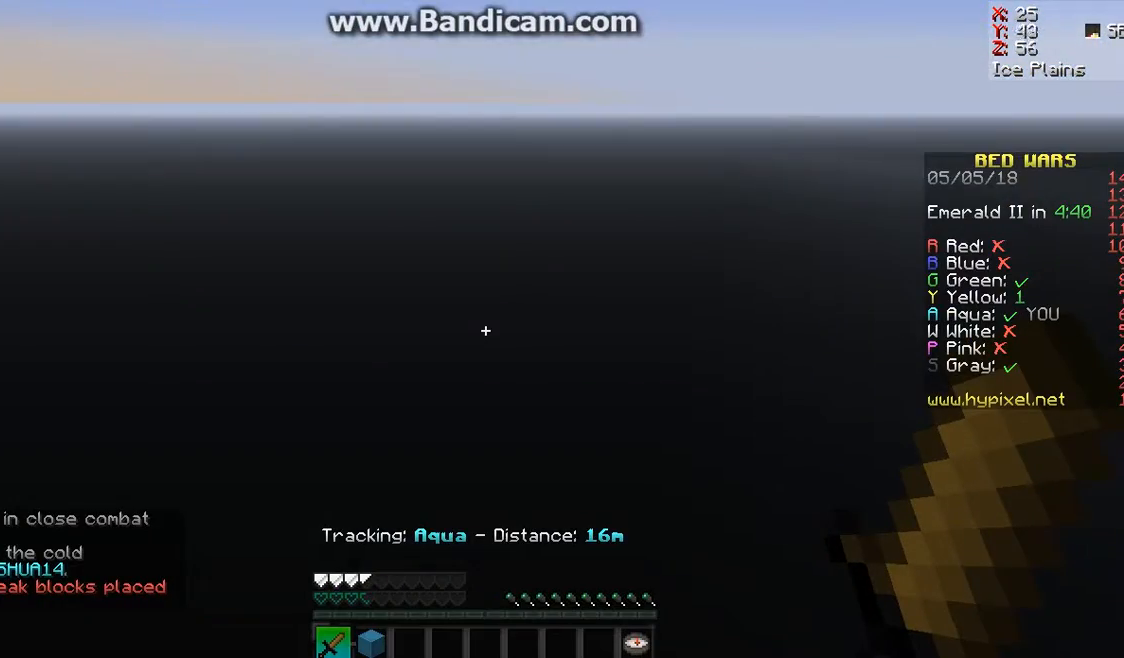
{"keys": [], "mouse": [], "events": []}
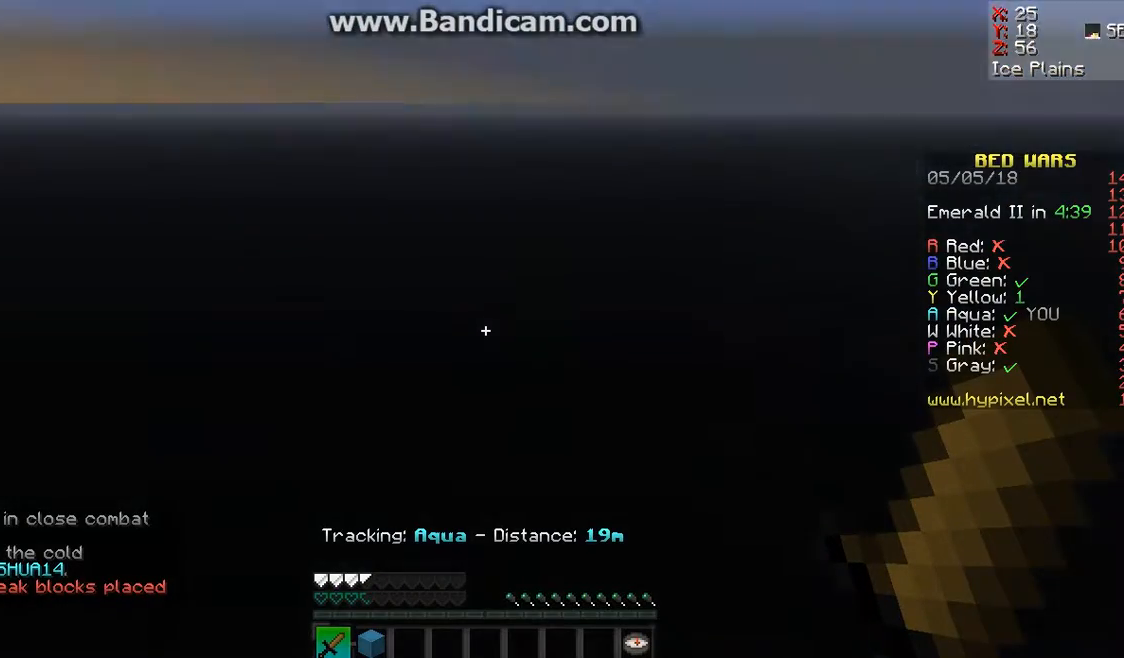
{"keys": [], "mouse": [], "events": []}